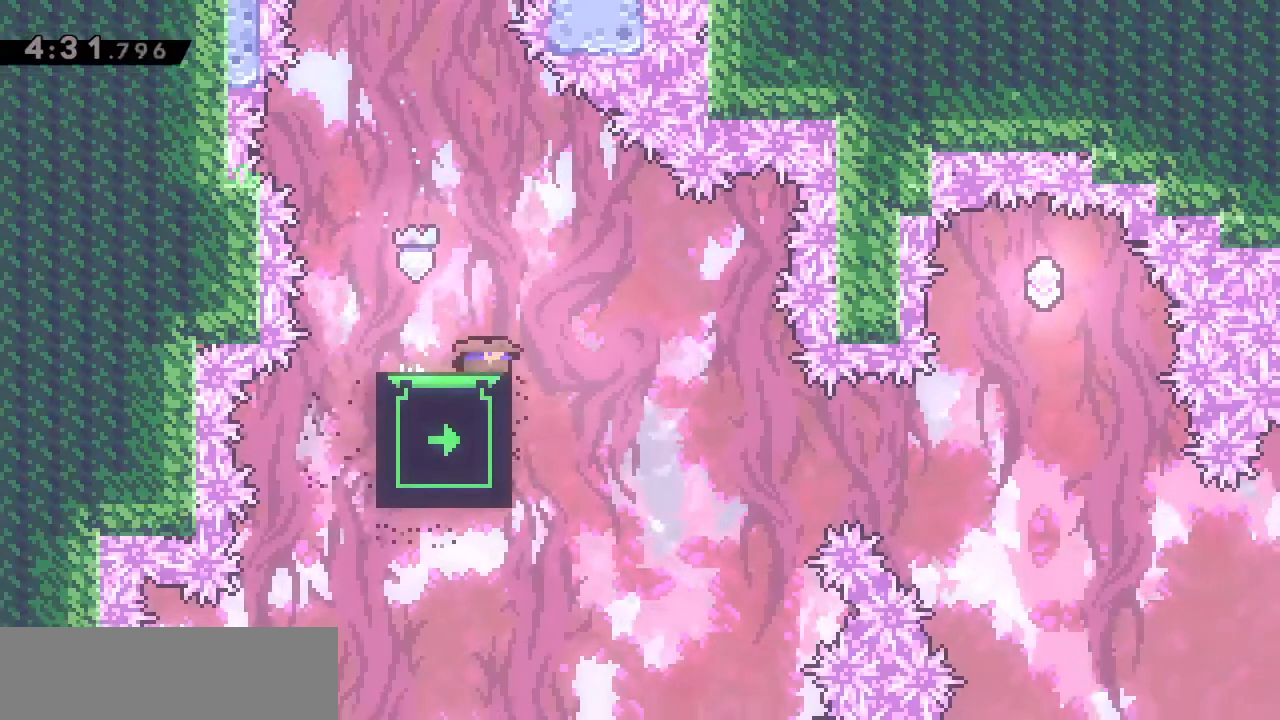
Gameplay with keyboard; each line is a JSON object with the keys held at the frame after it. "events" lists presses ("down") and releases ("up") of ".", "a", "alt_l", "alt_r", "b", "backslash", "c", "caps_lock", "comma", "ctrl_l", "ctrl_r", "d", "e", "f", "g", "h", "i", "j", "k", "l", "lbracket", "m", "minus", "n", "o", "p", "q", "quote", "r", "rbracket", "return", "s", "semicolon", "shift_l", "shift_r", "space", "super", "t", "tab", "u", "v", "w", "x", "y" and "z" between this image and that frame as [ms after this image, input, new state], when the widget could be followed in between. No other keys are recorded. Mouse input is not recorded.
{"keys": [], "events": [[500, "s", "up"]]}
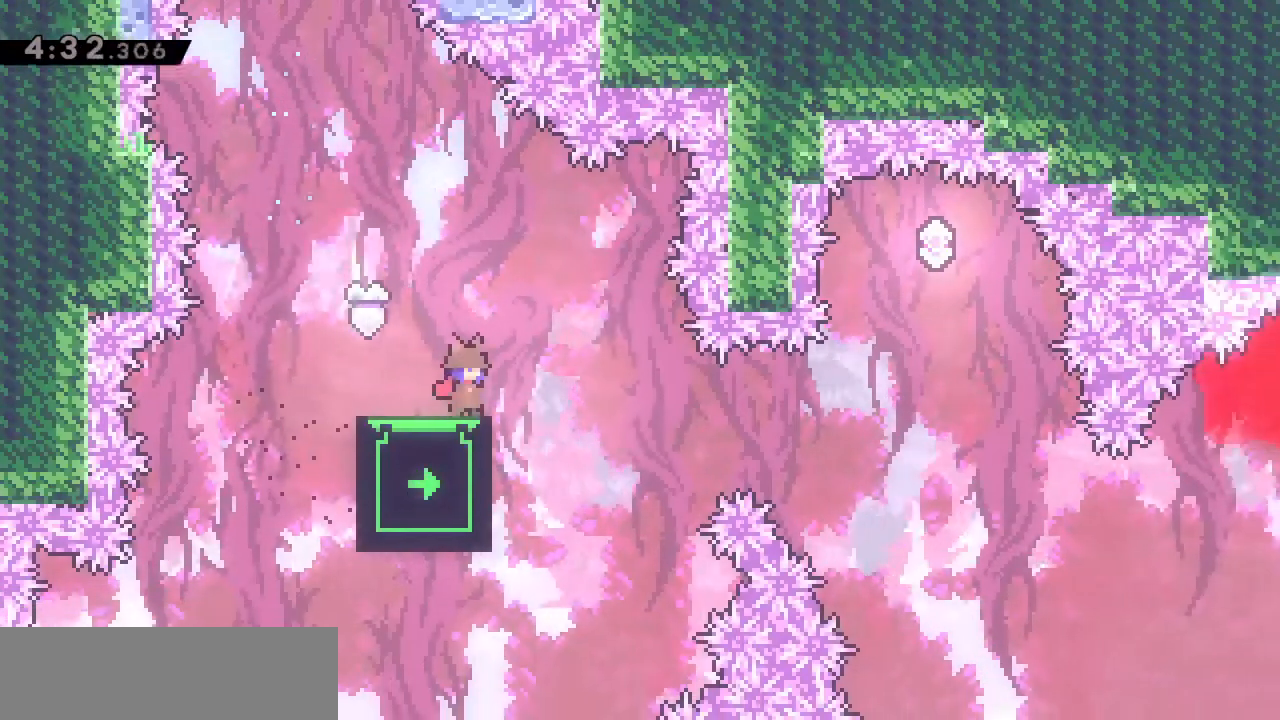
{"keys": [], "events": []}
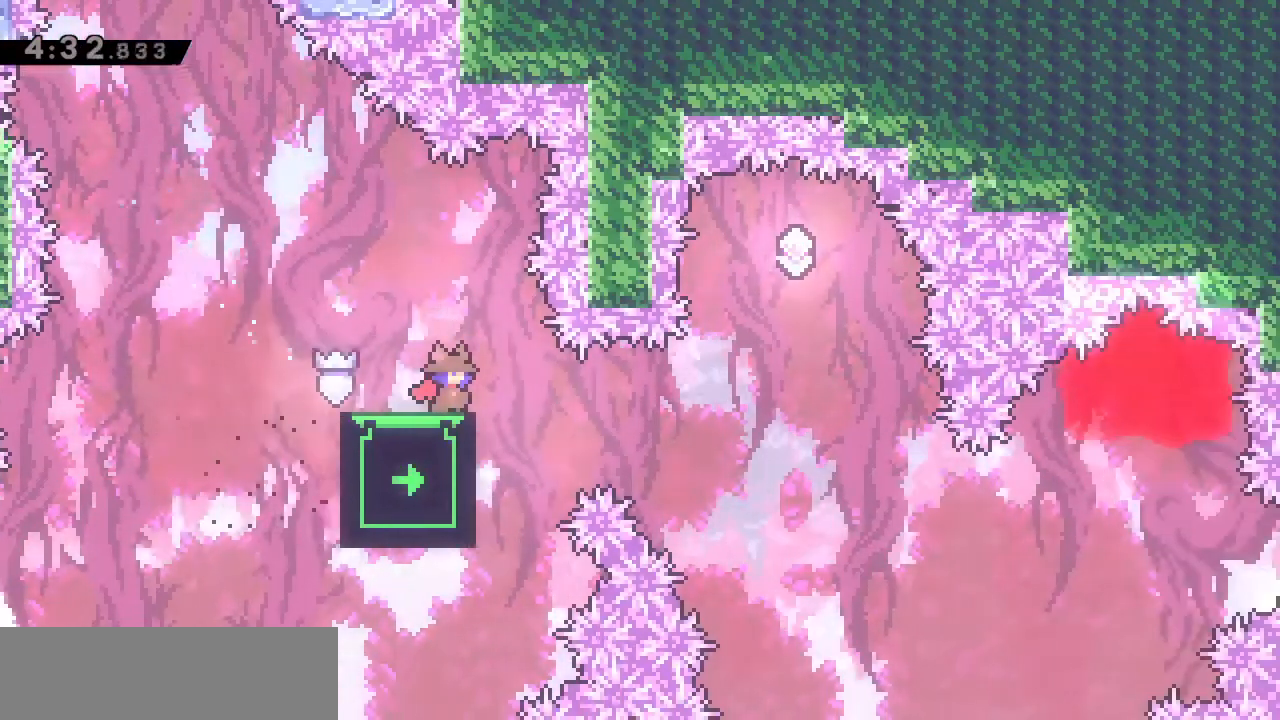
{"keys": [], "events": []}
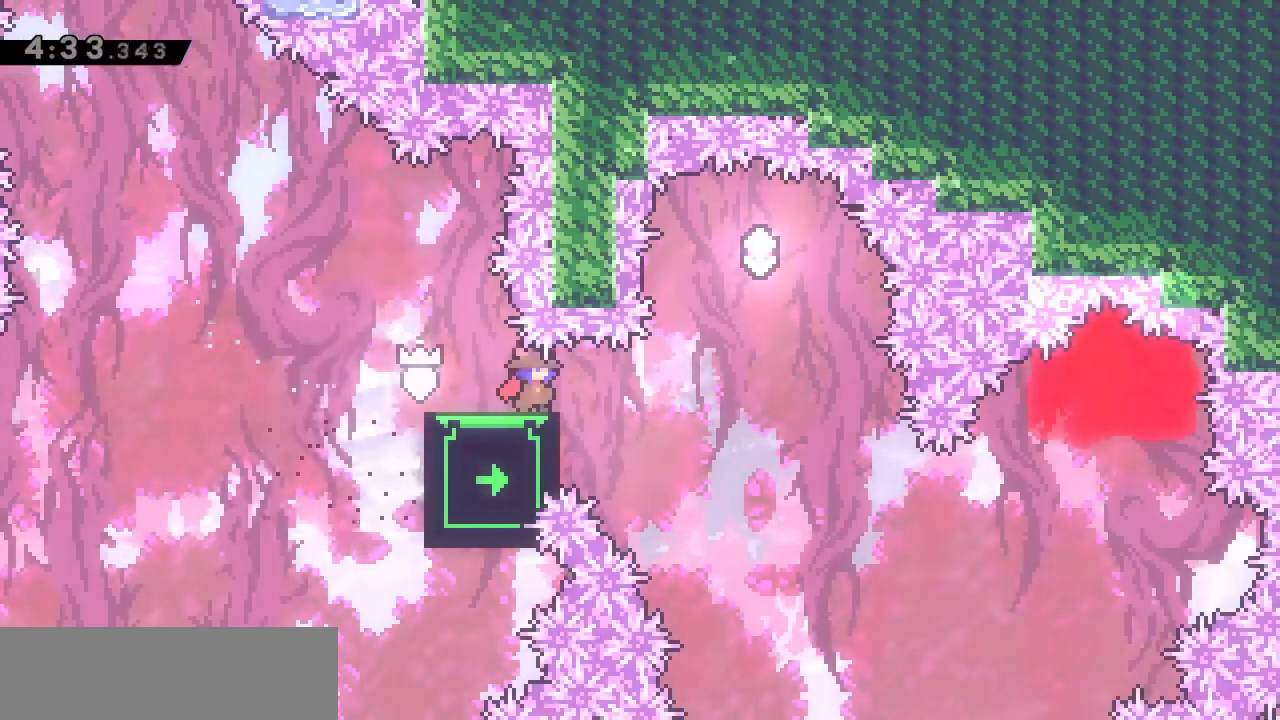
{"keys": [], "events": []}
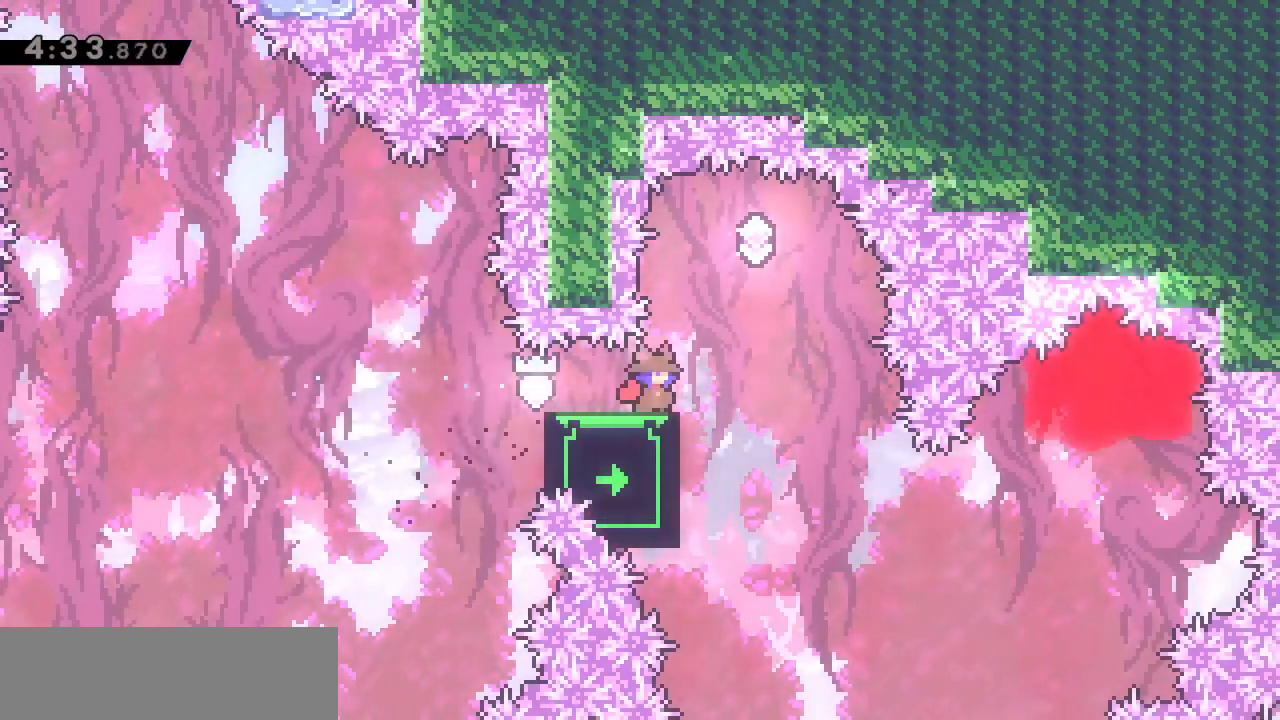
{"keys": ["d", "space"], "events": [[167, "space", "down"], [300, "d", "down"]]}
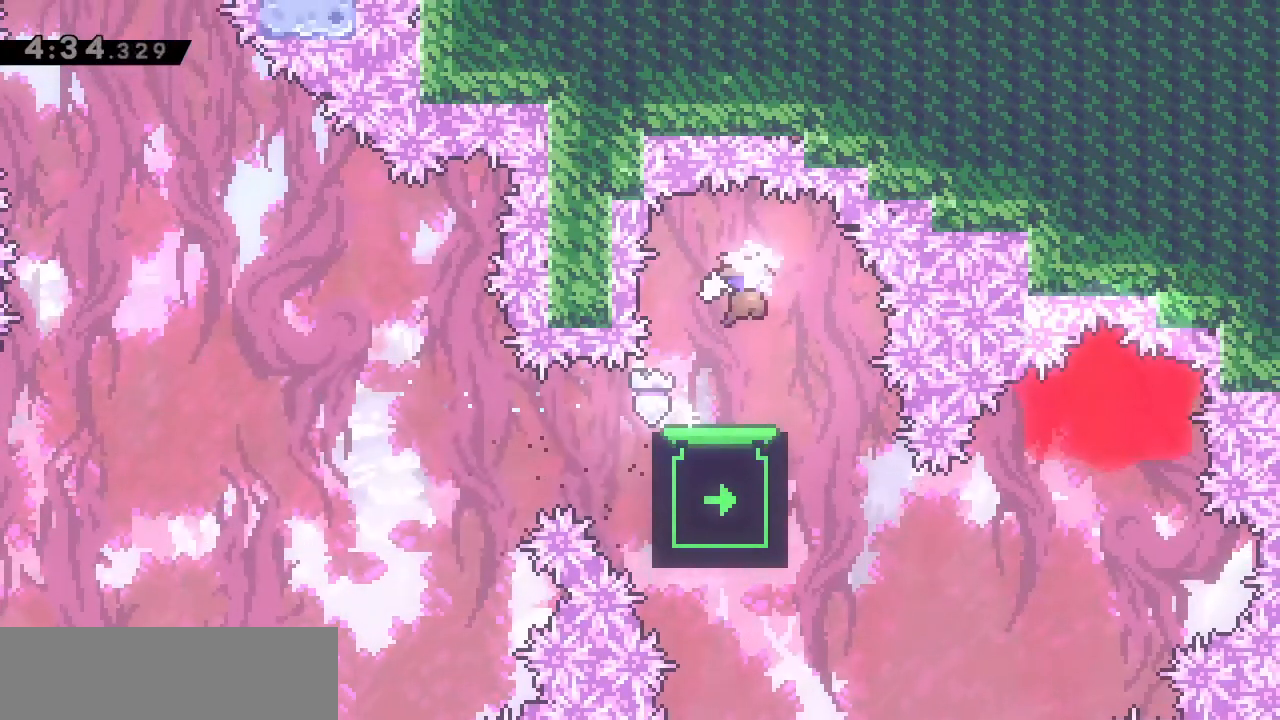
{"keys": ["s"], "events": [[100, "d", "up"], [133, "space", "up"], [333, "s", "down"]]}
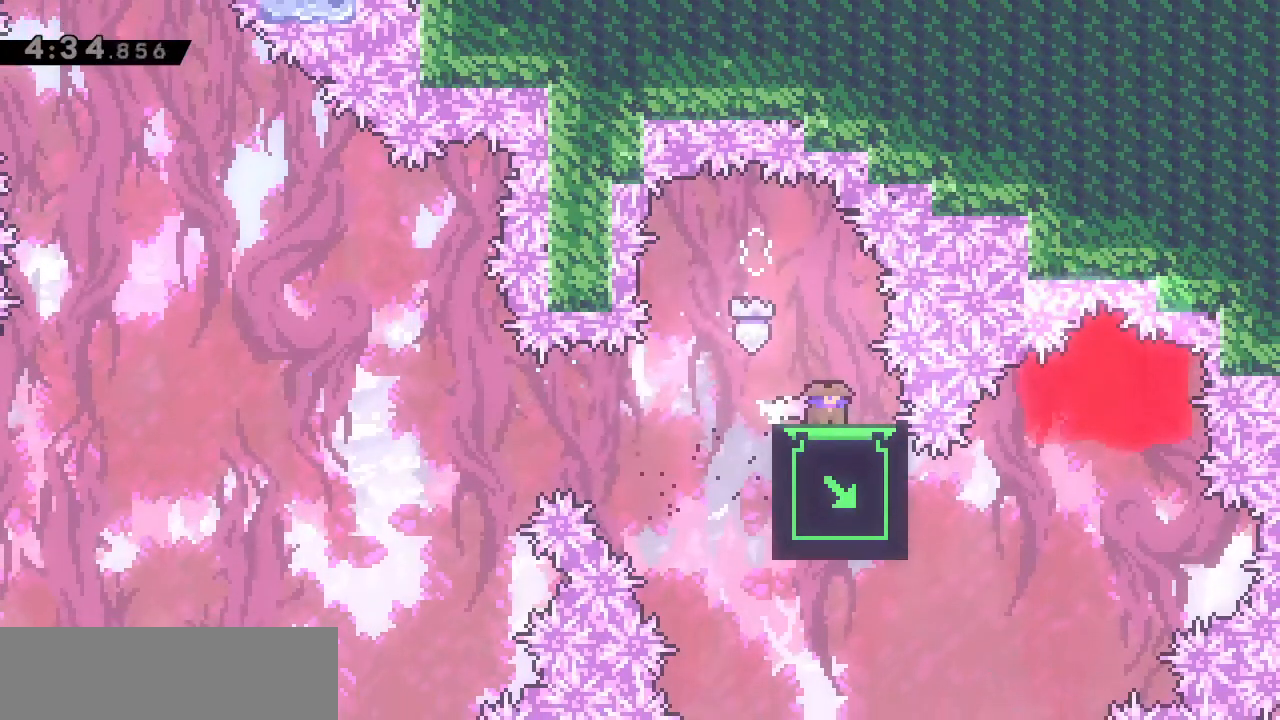
{"keys": ["s"], "events": []}
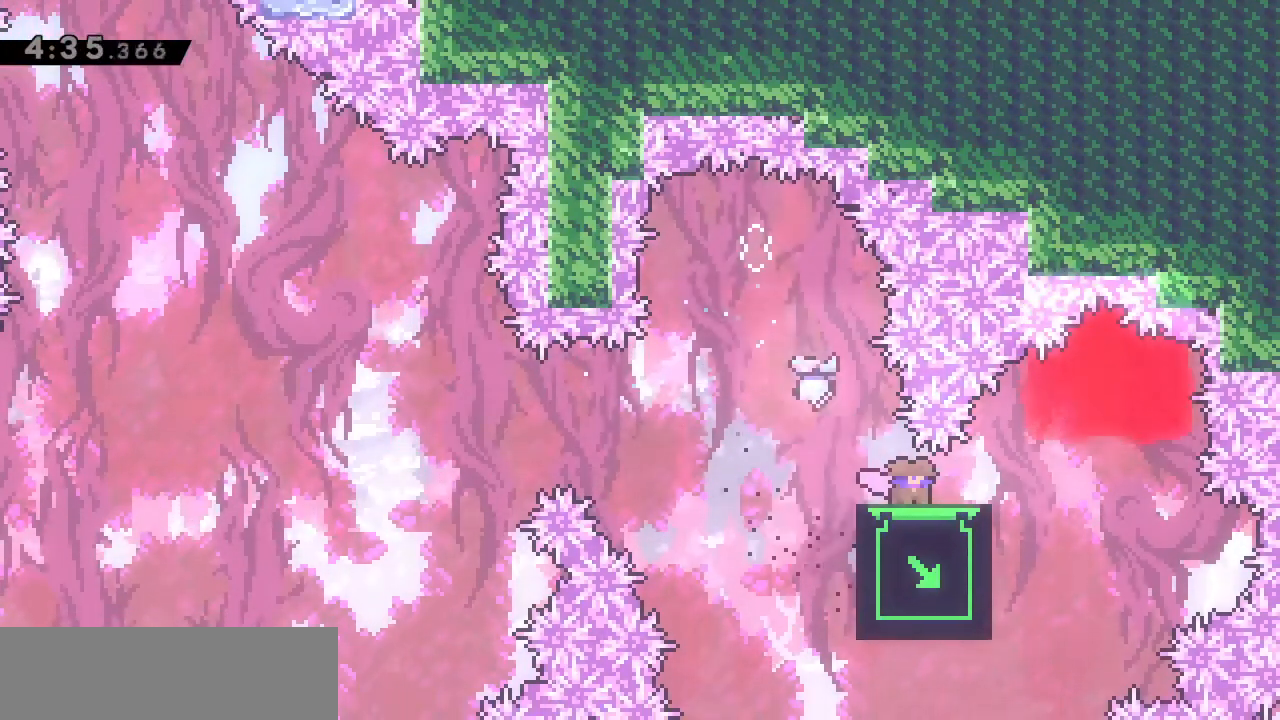
{"keys": ["w"], "events": [[200, "s", "up"], [467, "w", "down"]]}
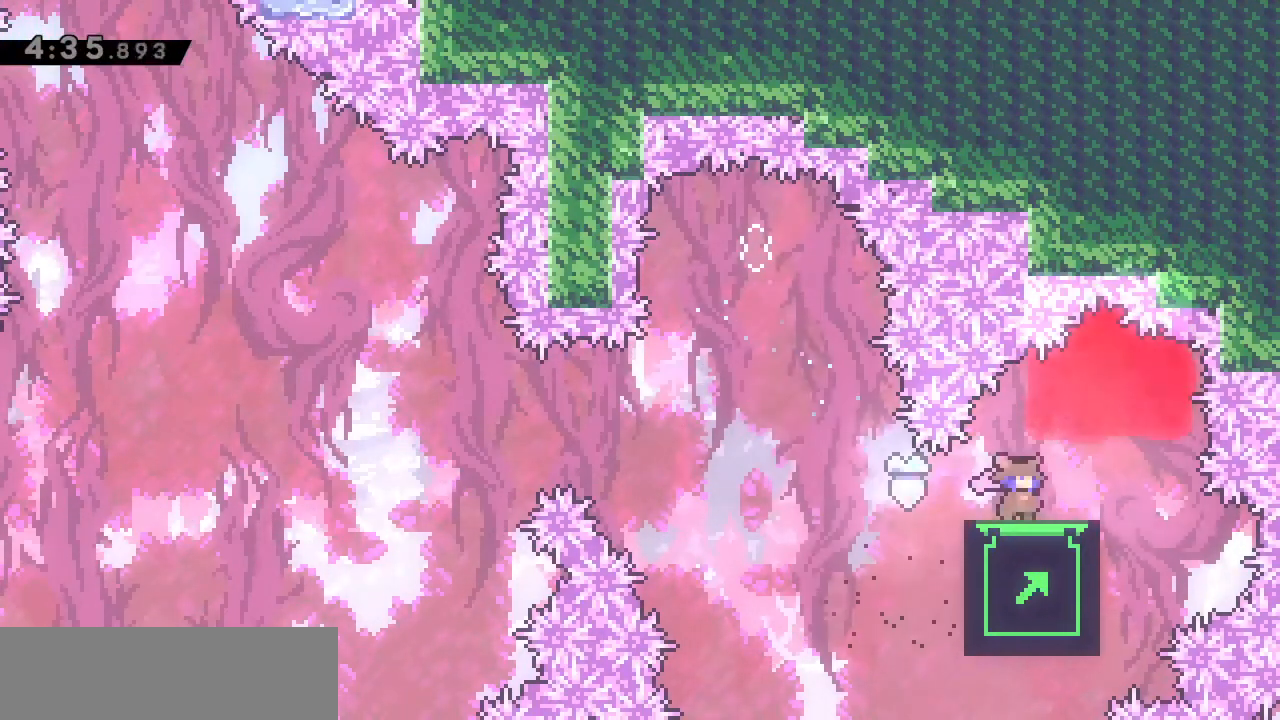
{"keys": [], "events": [[500, "w", "up"]]}
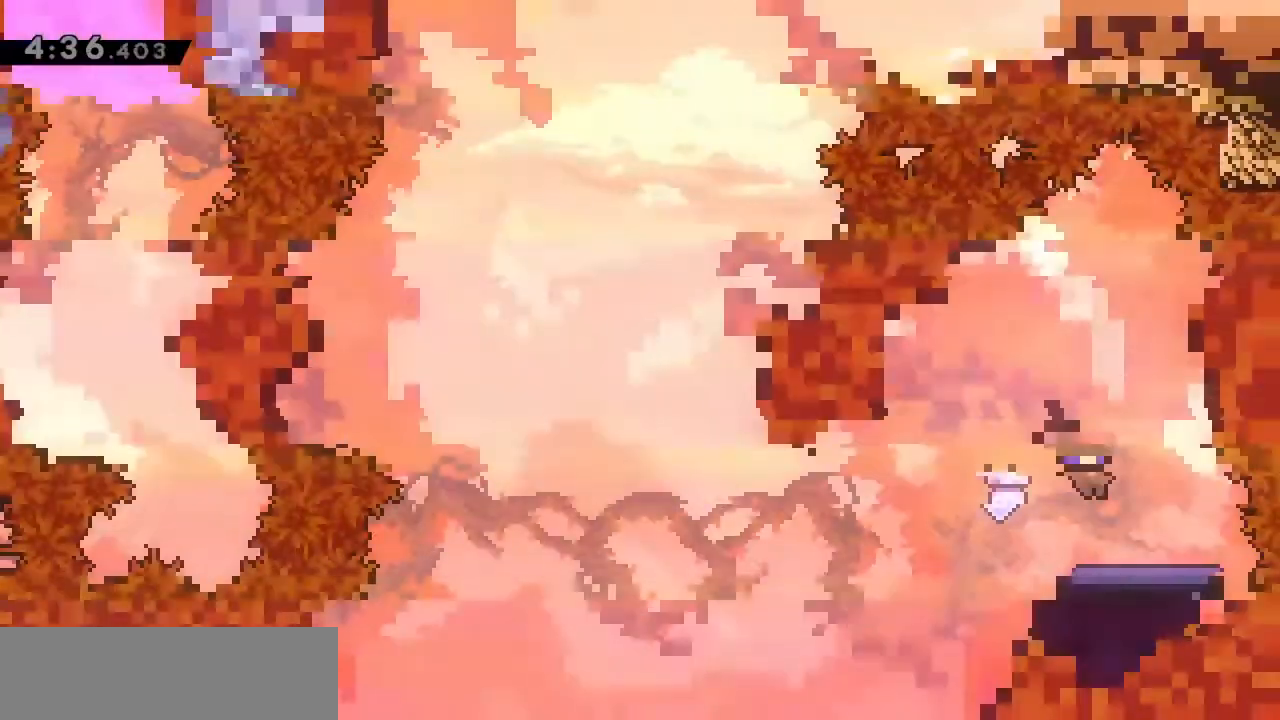
{"keys": [], "events": [[133, "d", "down"], [233, "d", "up"]]}
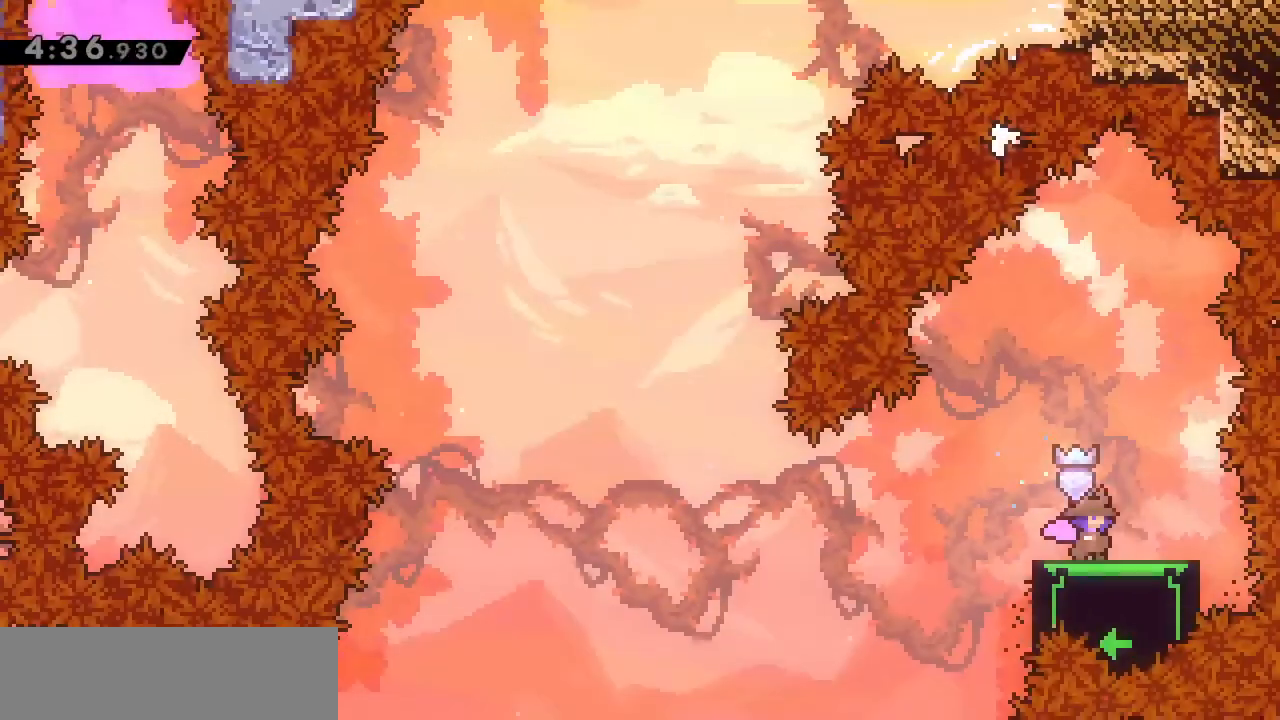
{"keys": [], "events": []}
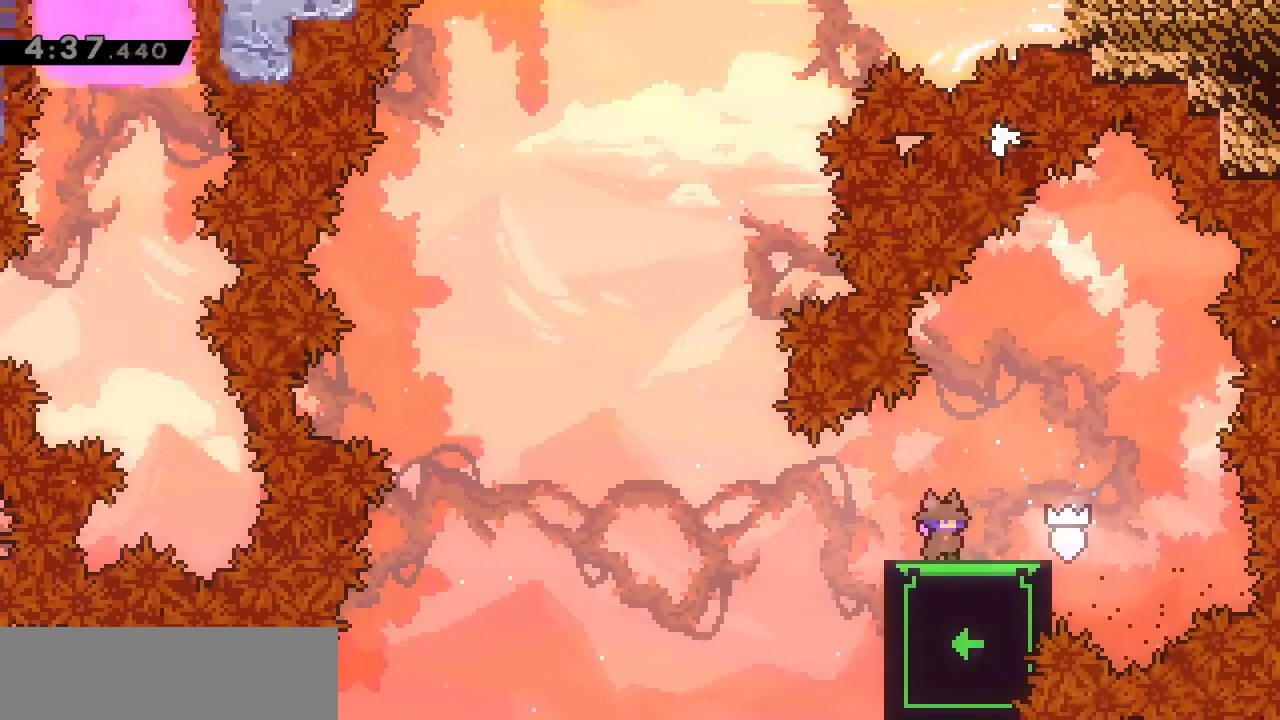
{"keys": ["w"], "events": [[500, "w", "down"]]}
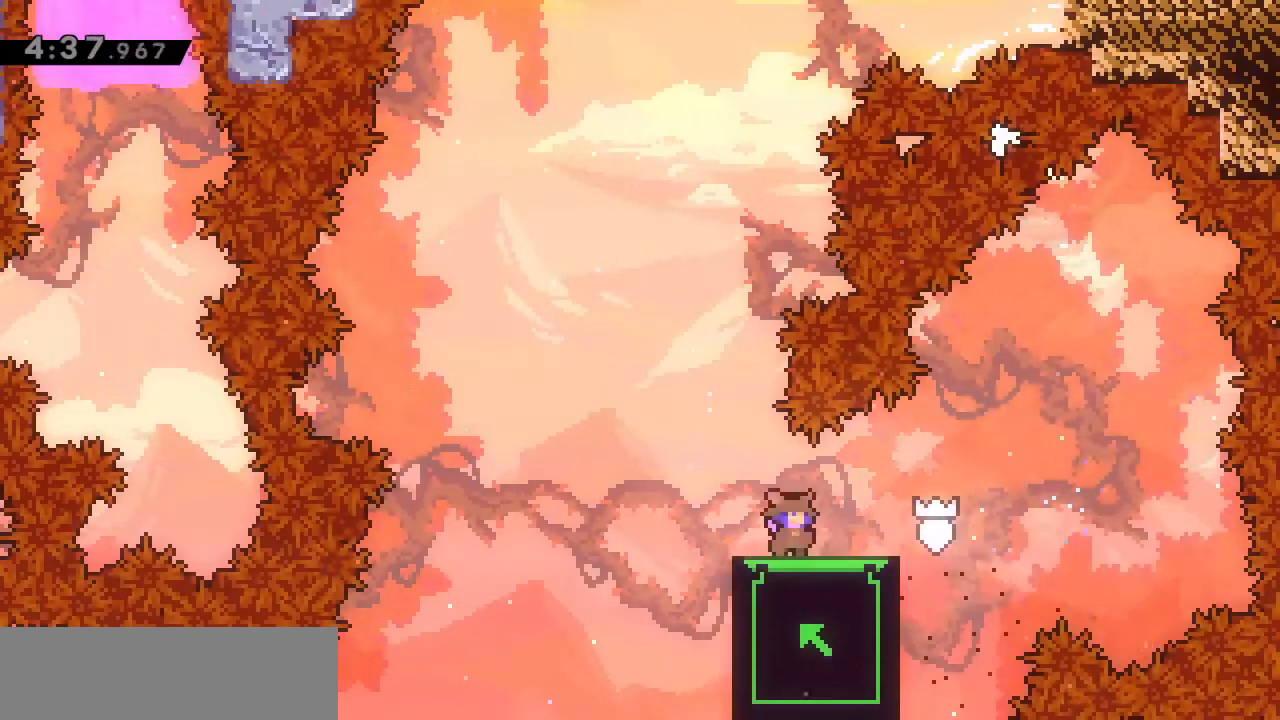
{"keys": ["w"], "events": []}
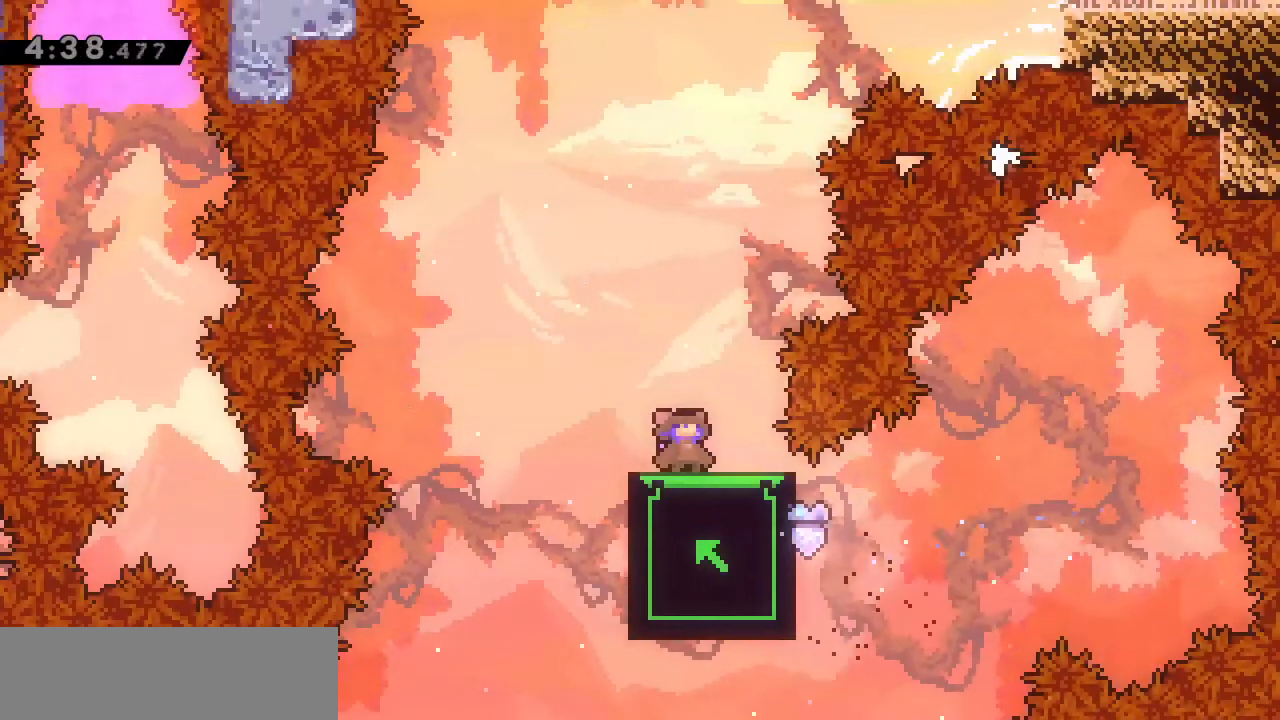
{"keys": ["w"], "events": []}
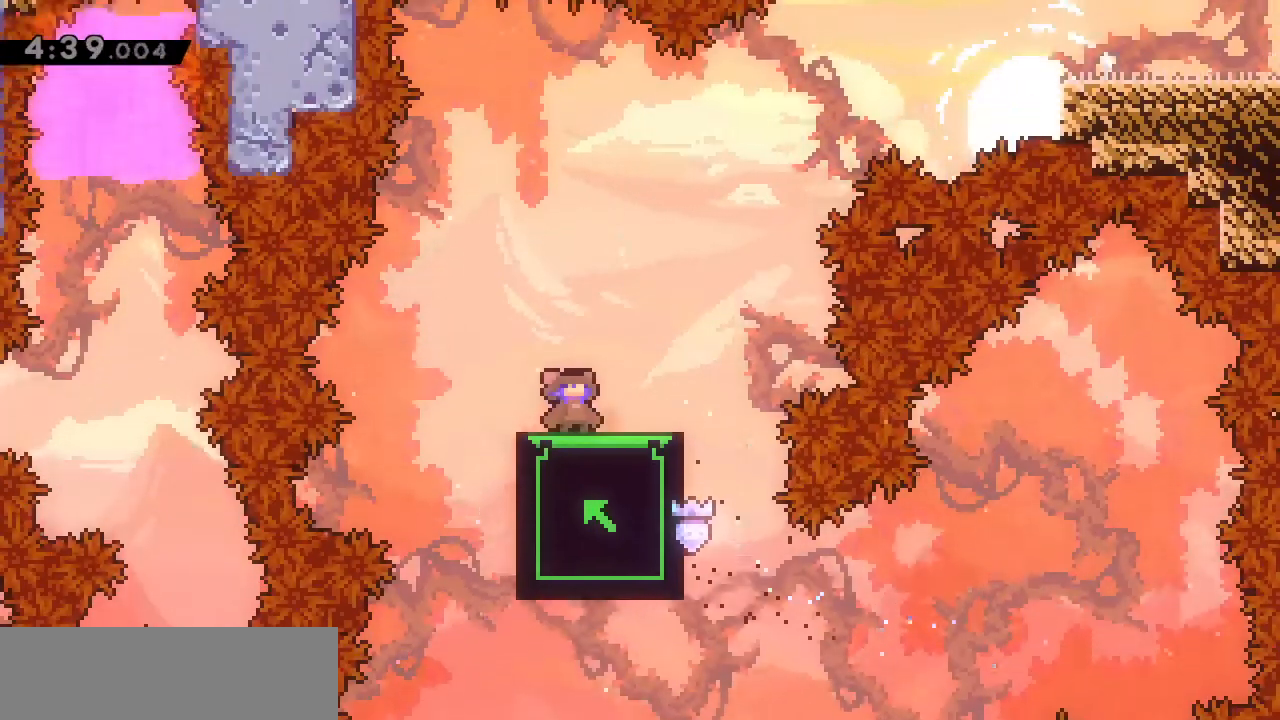
{"keys": ["d", "space", "w"], "events": [[267, "d", "down"], [400, "space", "down"]]}
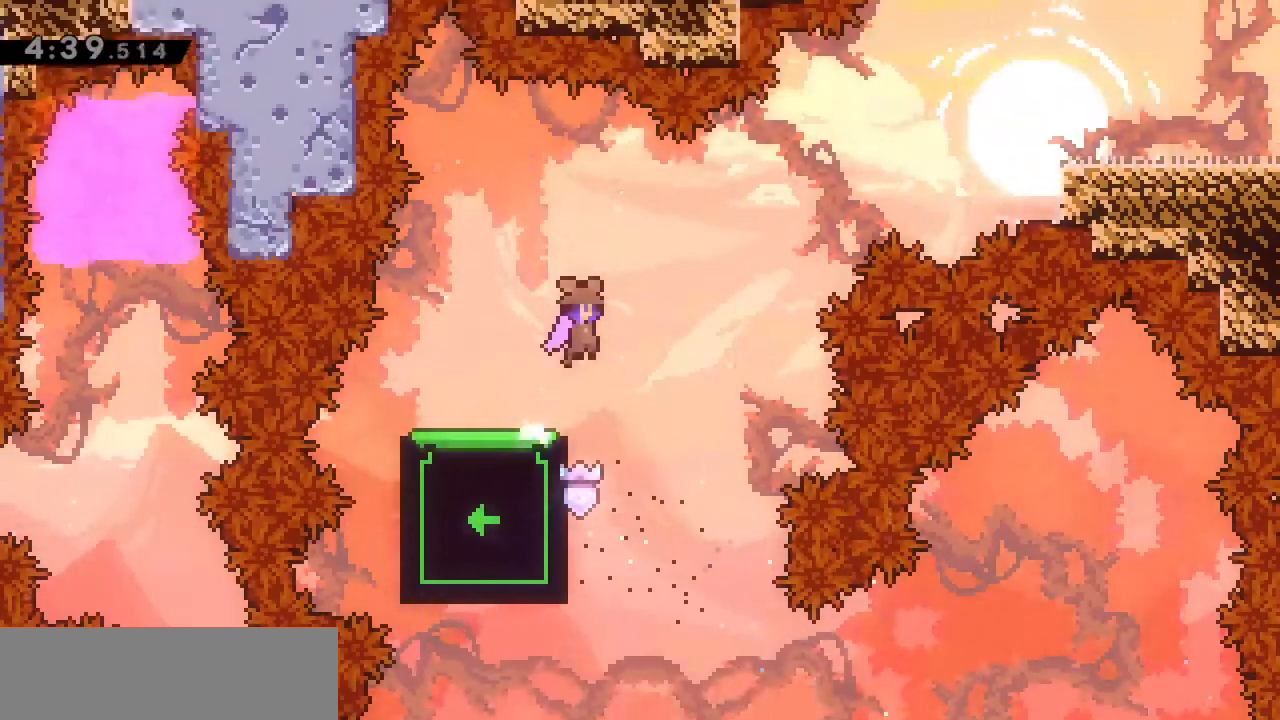
{"keys": ["d", "j", "space", "w"], "events": [[467, "j", "down"]]}
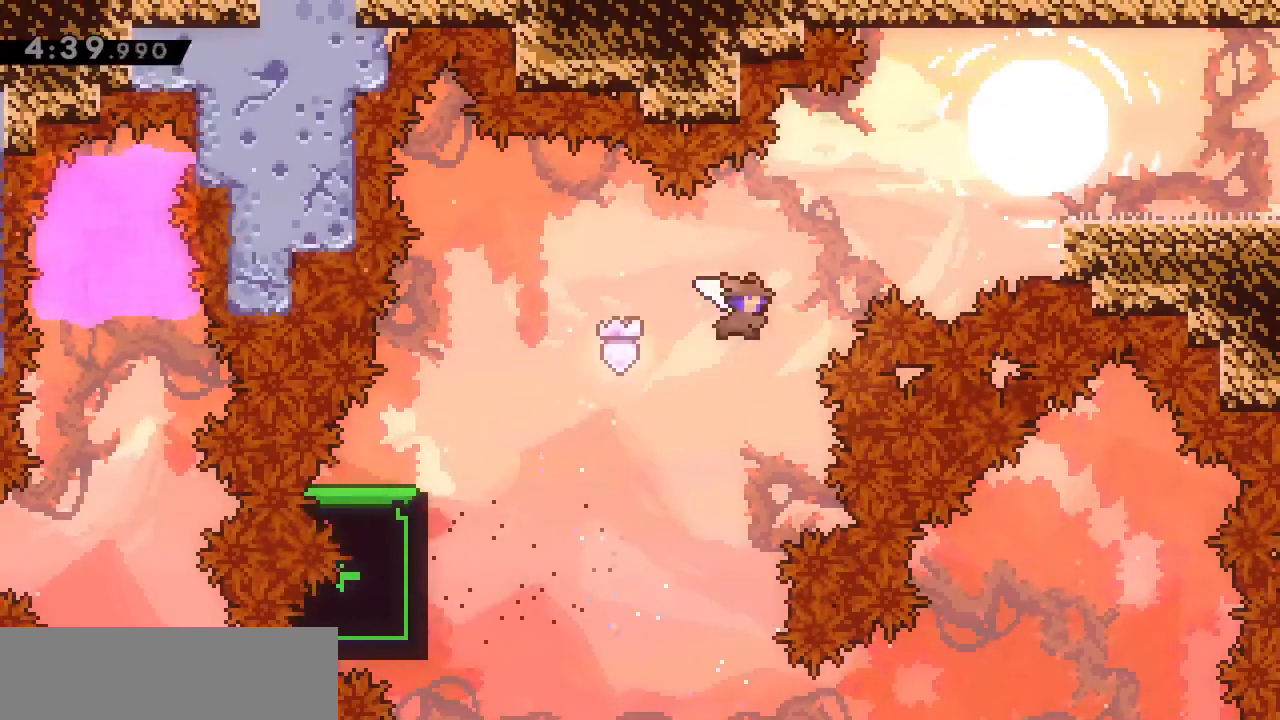
{"keys": ["d", "space", "w"], "events": [[100, "j", "up"], [367, "j", "down"], [500, "j", "up"]]}
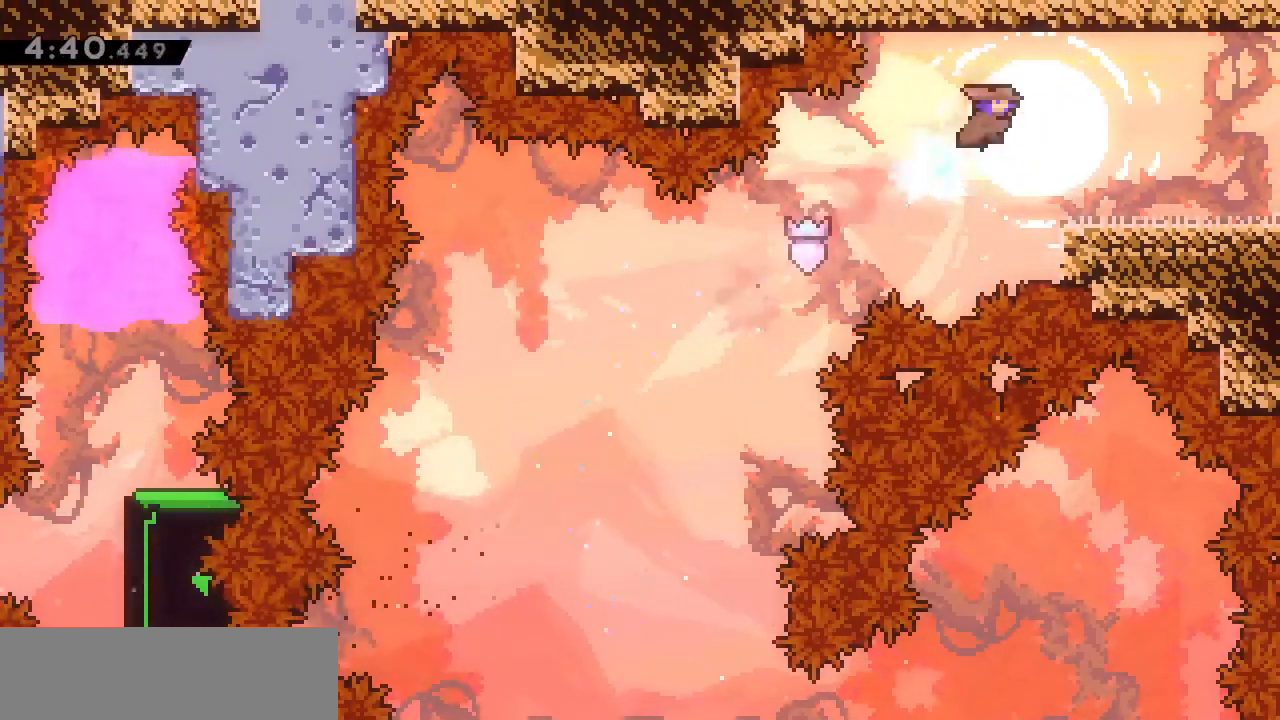
{"keys": ["d", "l", "w"], "events": [[233, "l", "down"], [433, "space", "up"]]}
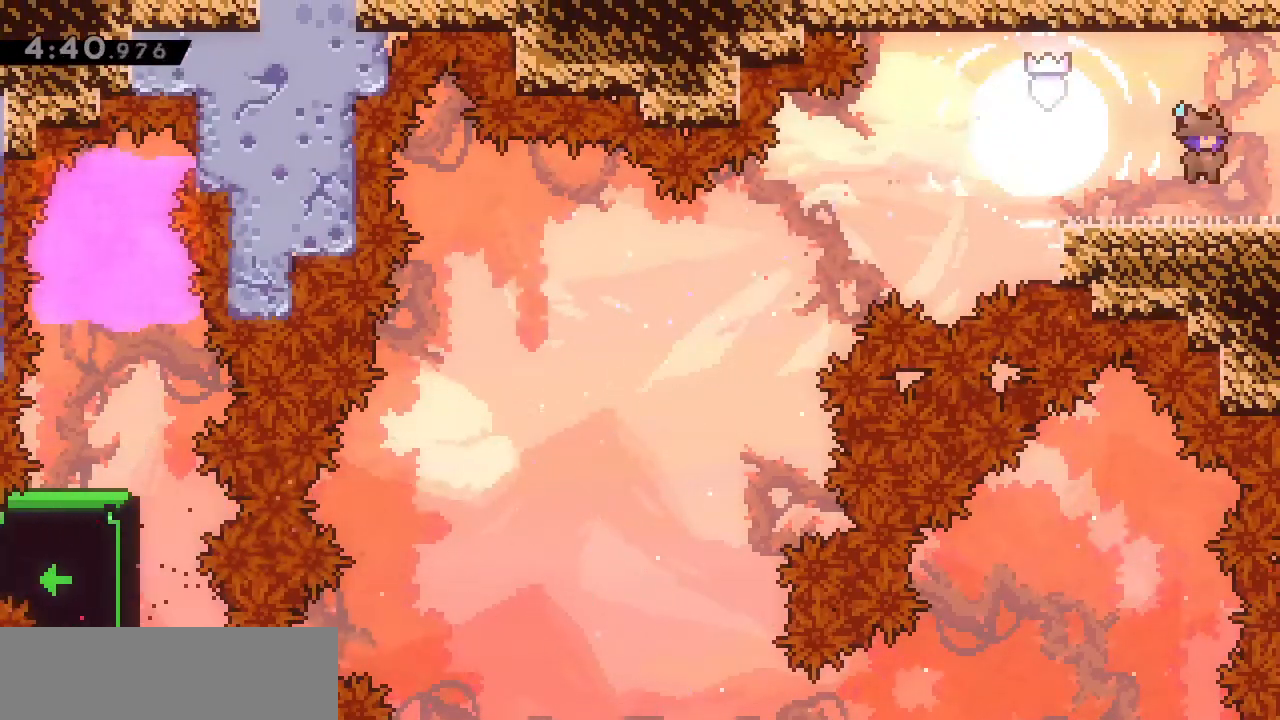
{"keys": [], "events": [[33, "l", "up"], [33, "w", "up"], [333, "d", "up"]]}
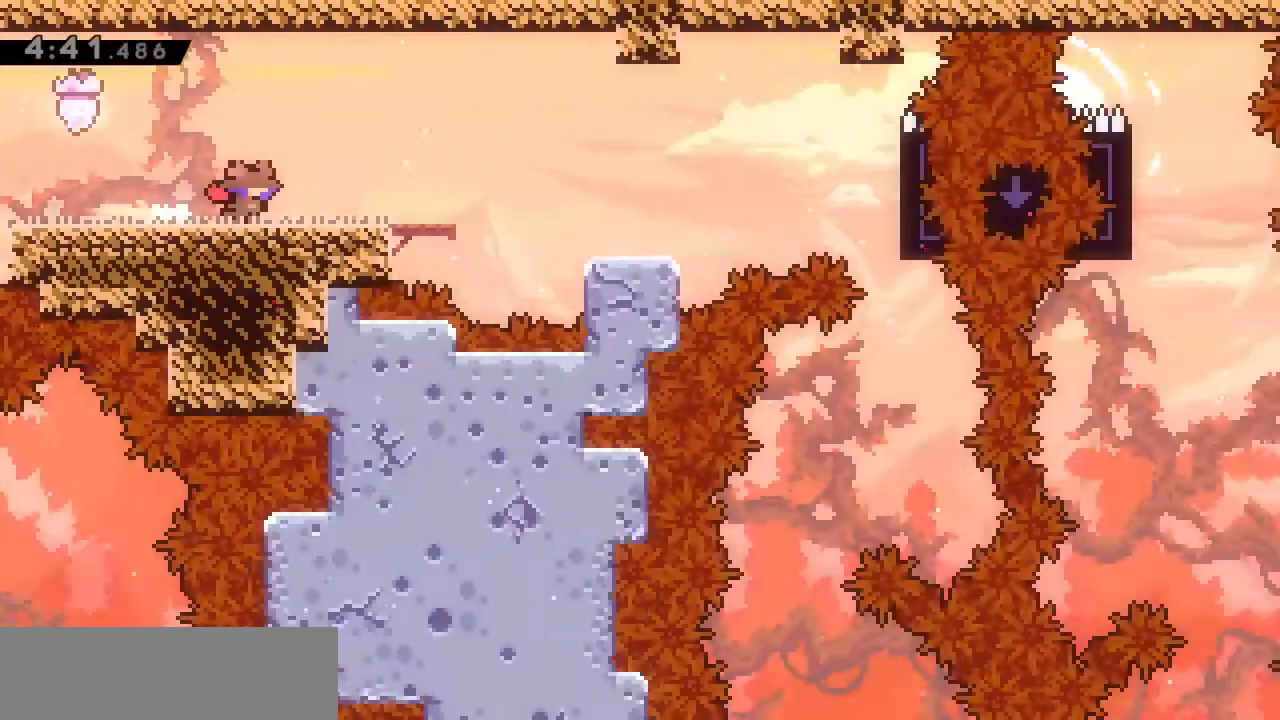
{"keys": ["d"], "events": [[467, "d", "down"]]}
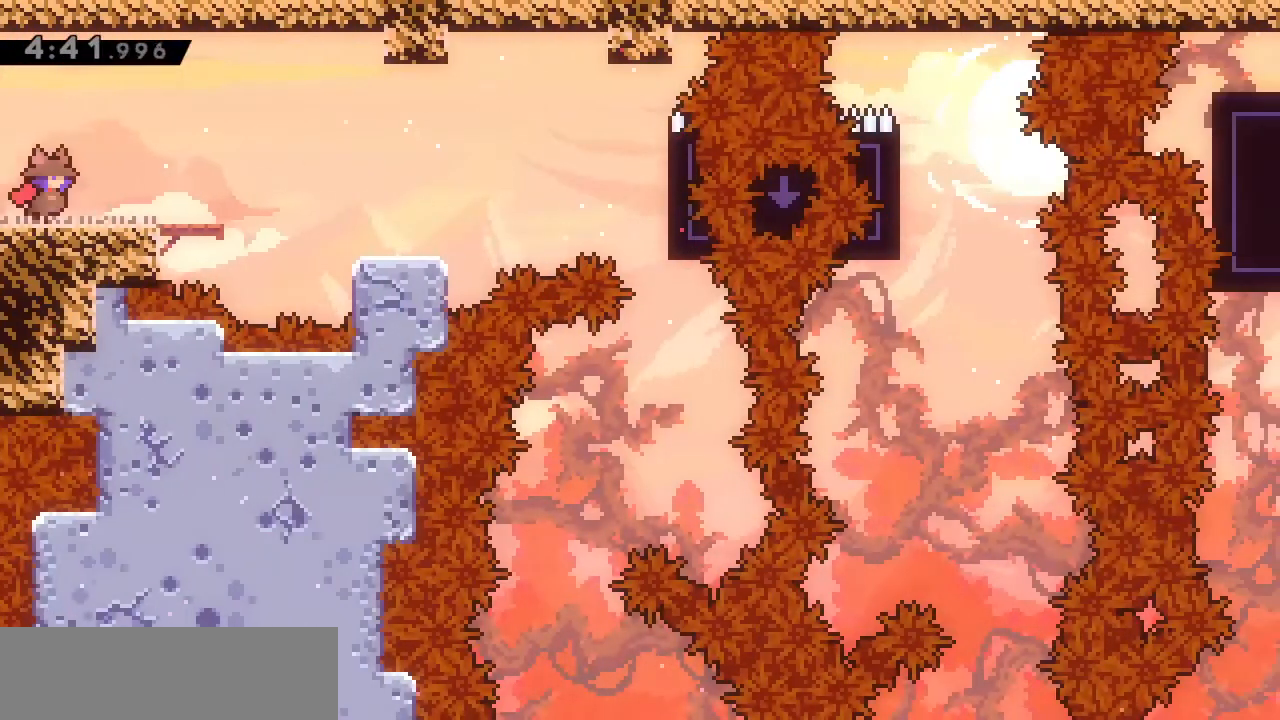
{"keys": ["d", "space"], "events": [[100, "d", "up"], [267, "d", "down"], [267, "j", "down"], [267, "s", "down"], [400, "j", "up"], [400, "s", "up"], [500, "space", "down"]]}
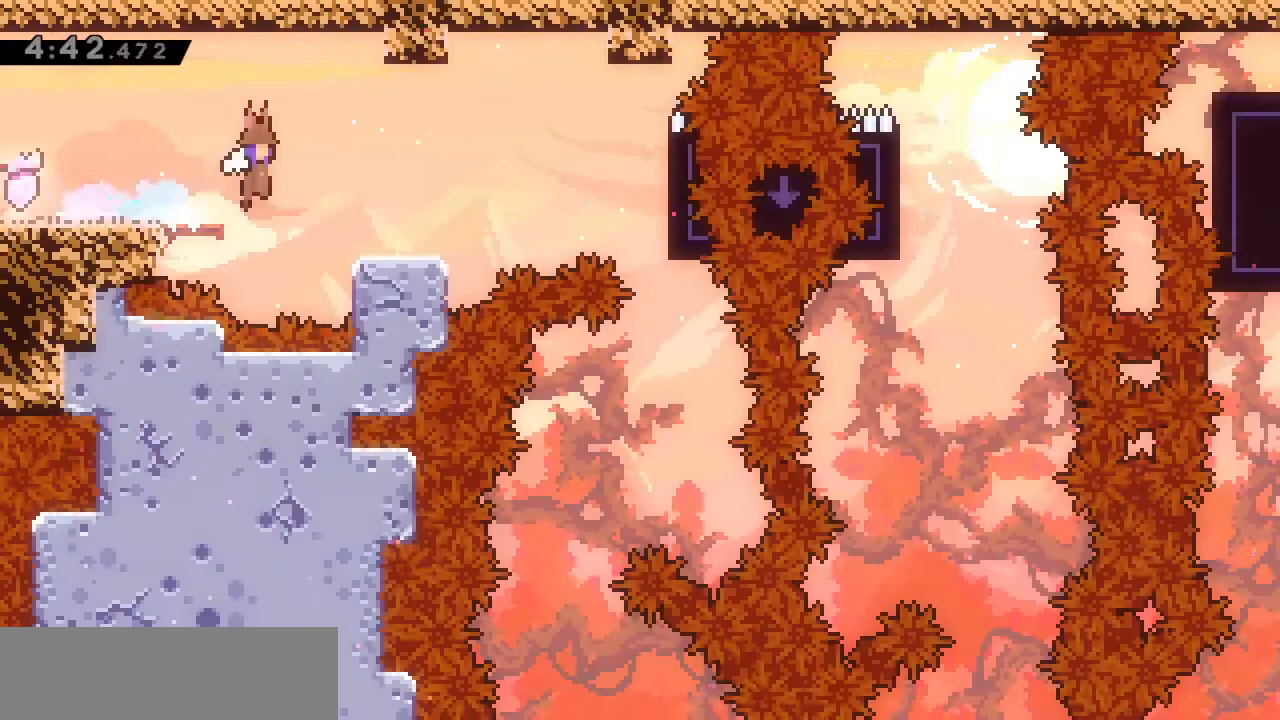
{"keys": ["l"], "events": [[133, "l", "down"], [367, "space", "up"], [467, "d", "up"]]}
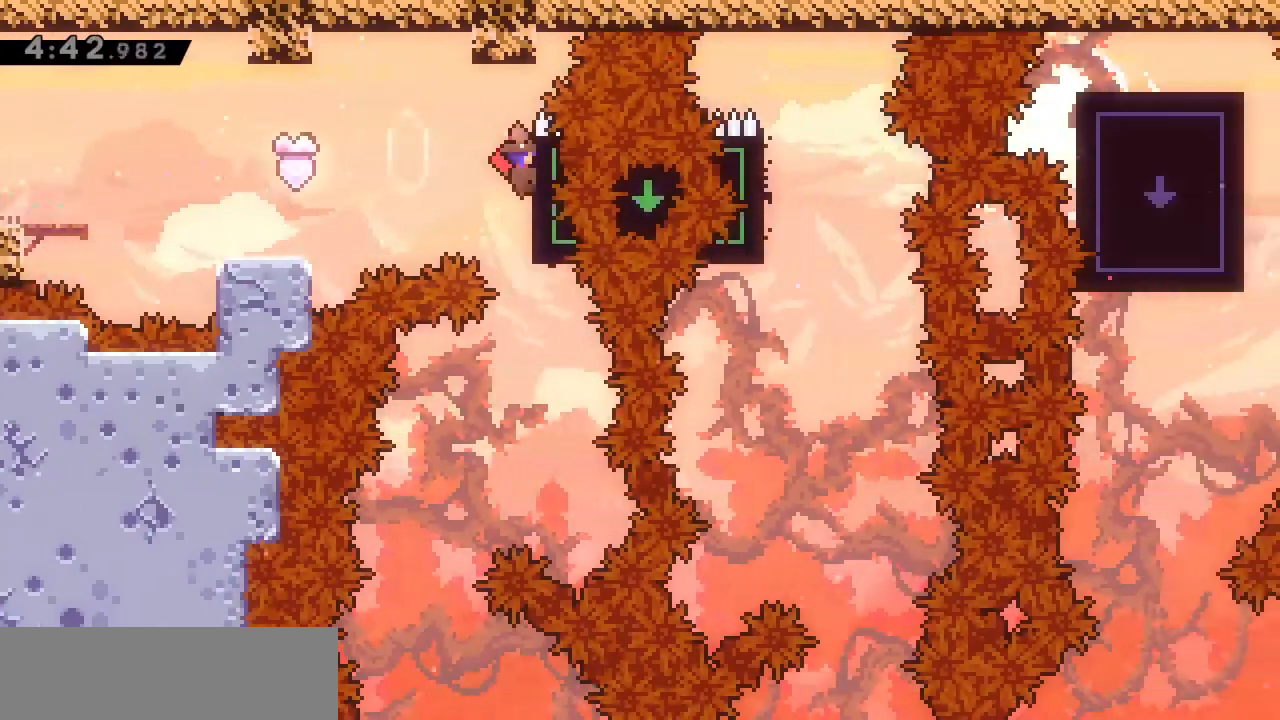
{"keys": ["l"], "events": [[67, "s", "down"], [167, "s", "up"]]}
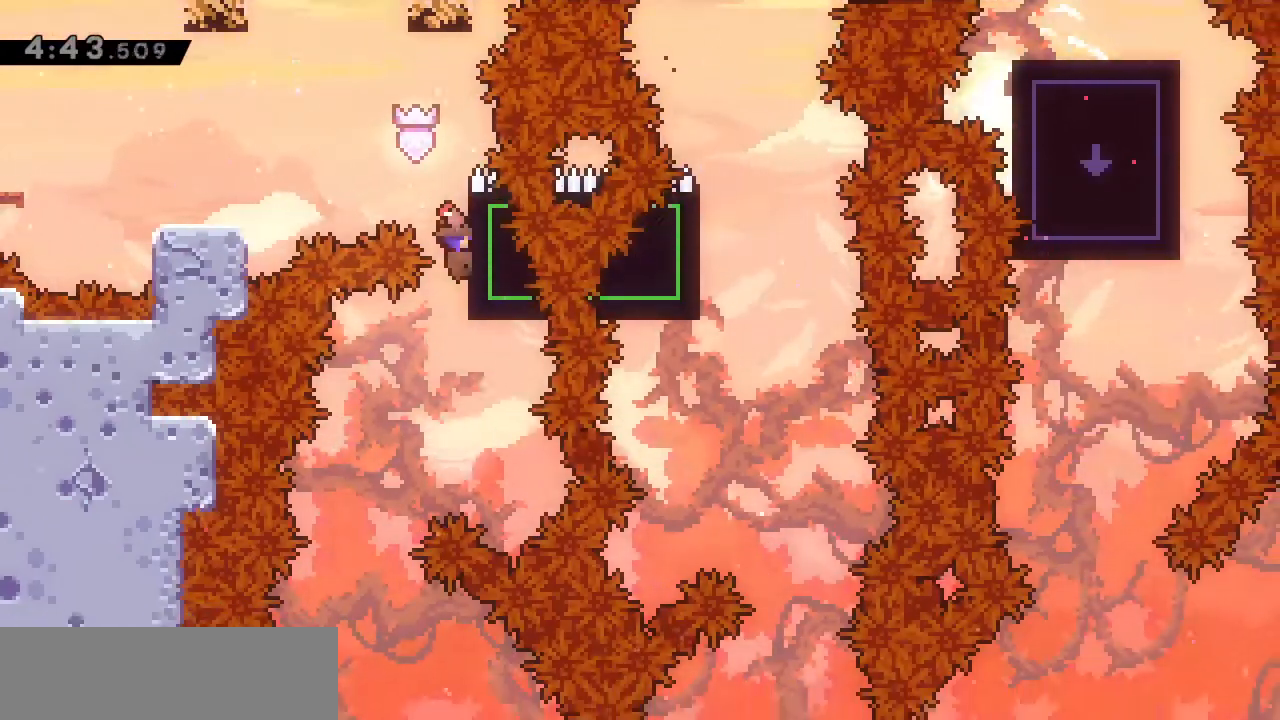
{"keys": ["l"], "events": []}